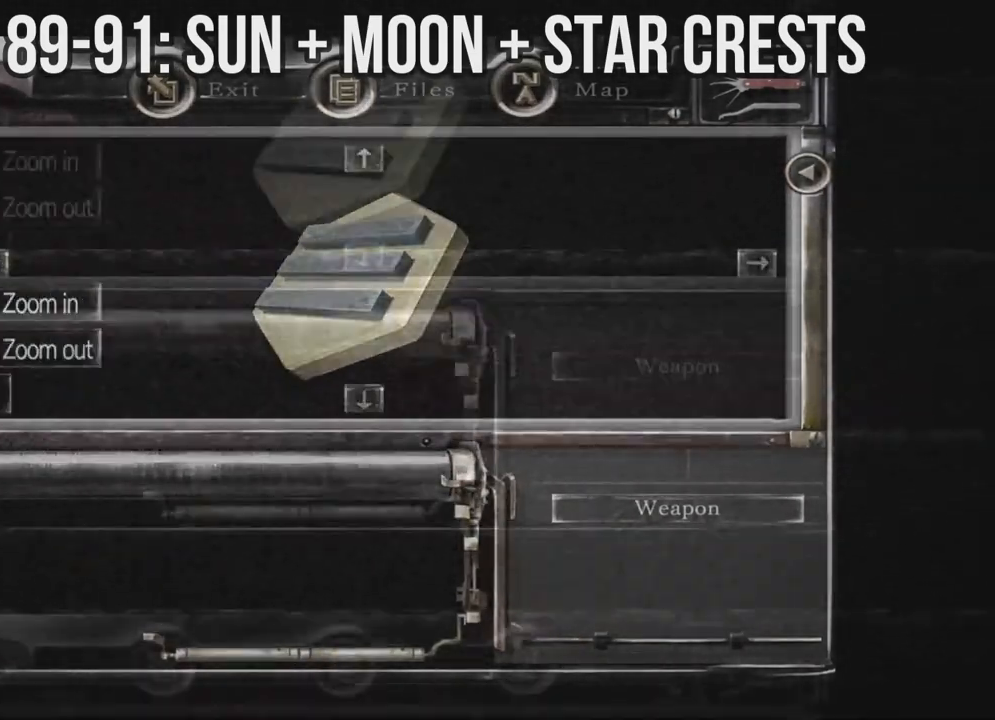
Gameplay with a controller (Xbox layout); each line is a JSON object with the inputs held at the frame after it. "events" lists button and stick changes between this image and that frame as [ms after this image, input, new state], when the widget could be followed in between. Not read: SHARE.
{"buttons": [], "left_stick": "center", "right_stick": "center", "events": [[233, "A", "up"], [233, "B", "down"], [283, "B", "up"]]}
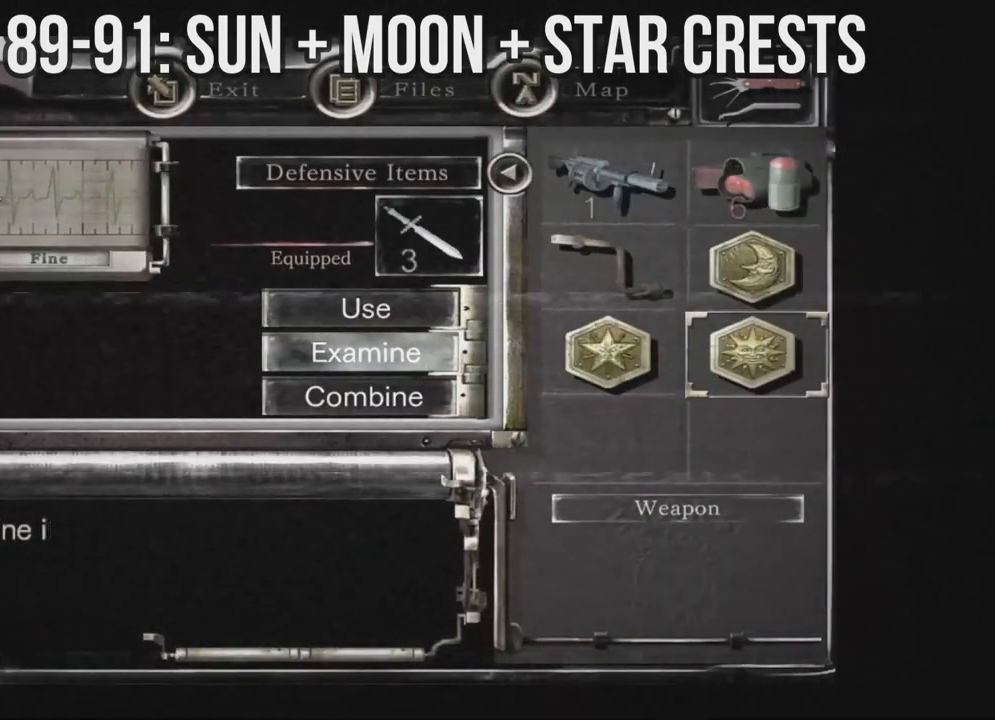
{"buttons": ["A"], "left_stick": "center", "right_stick": "center", "events": [[67, "B", "down"], [100, "B", "up"], [167, "DPAD_UP", "down"], [200, "DPAD_UP", "up"], [233, "A", "down"], [283, "A", "up"], [350, "DPAD_DOWN", "down"], [383, "DPAD_DOWN", "up"], [417, "A", "down"]]}
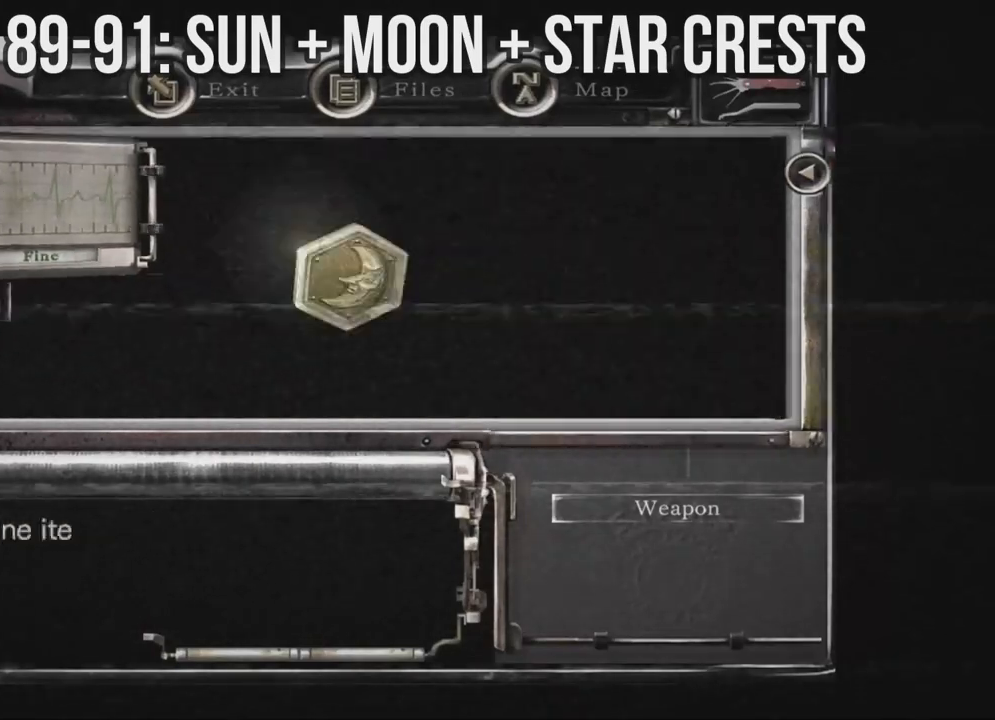
{"buttons": ["A"], "left_stick": "center", "right_stick": "center"}
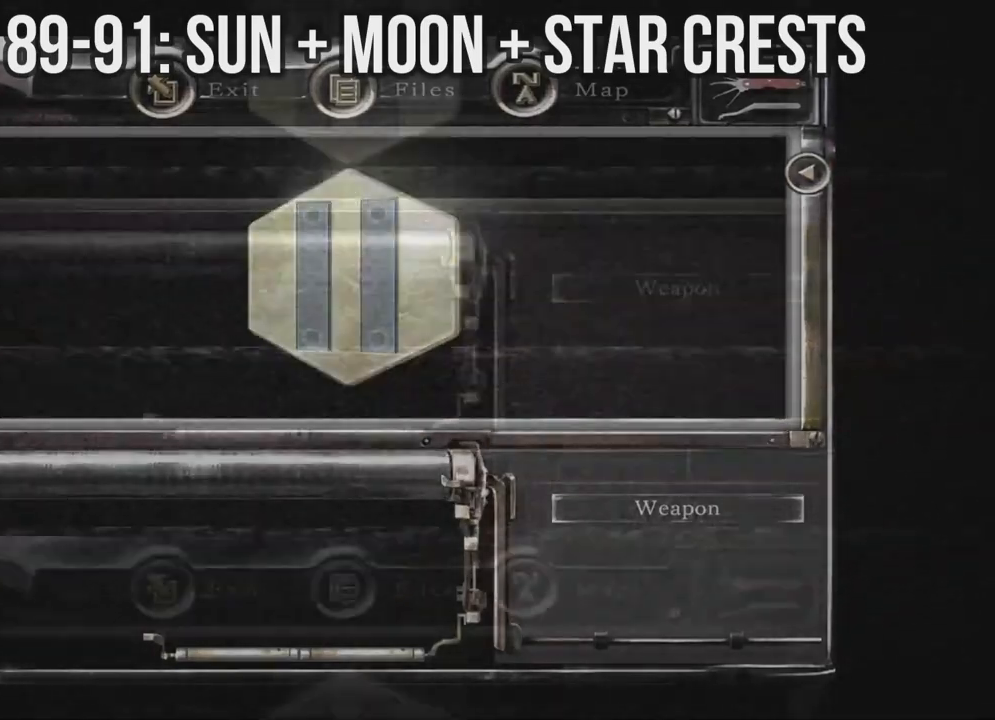
{"buttons": [], "left_stick": "center", "right_stick": "center", "events": [[233, "A", "up"], [350, "A", "down"], [400, "A", "up"]]}
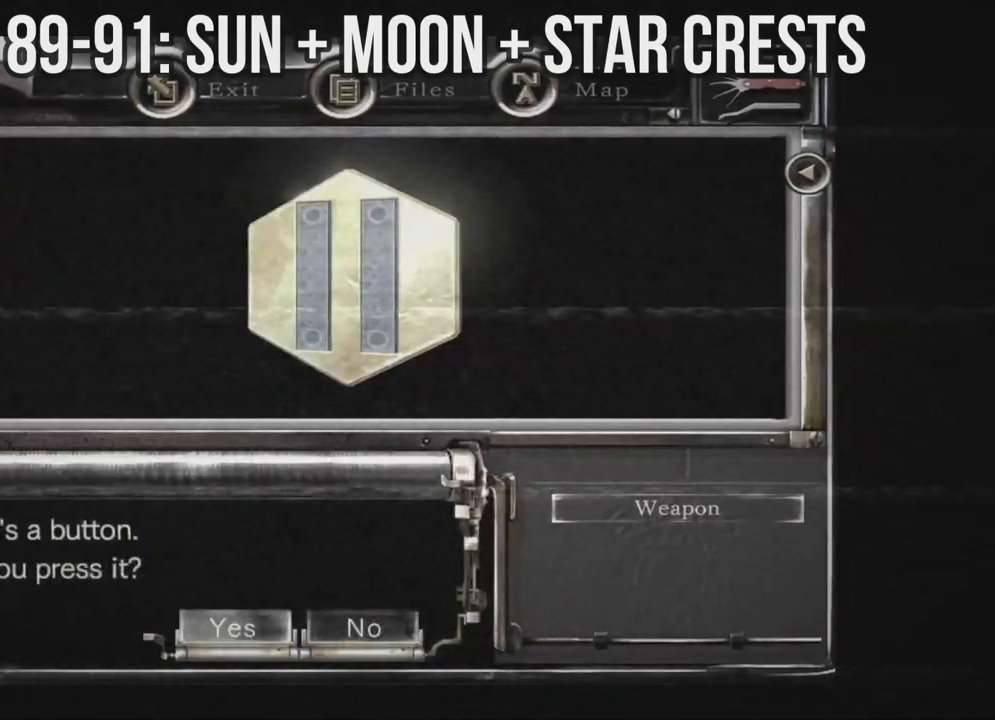
{"buttons": [], "left_stick": "center", "right_stick": "center", "events": [[183, "A", "down"], [300, "A", "up"]]}
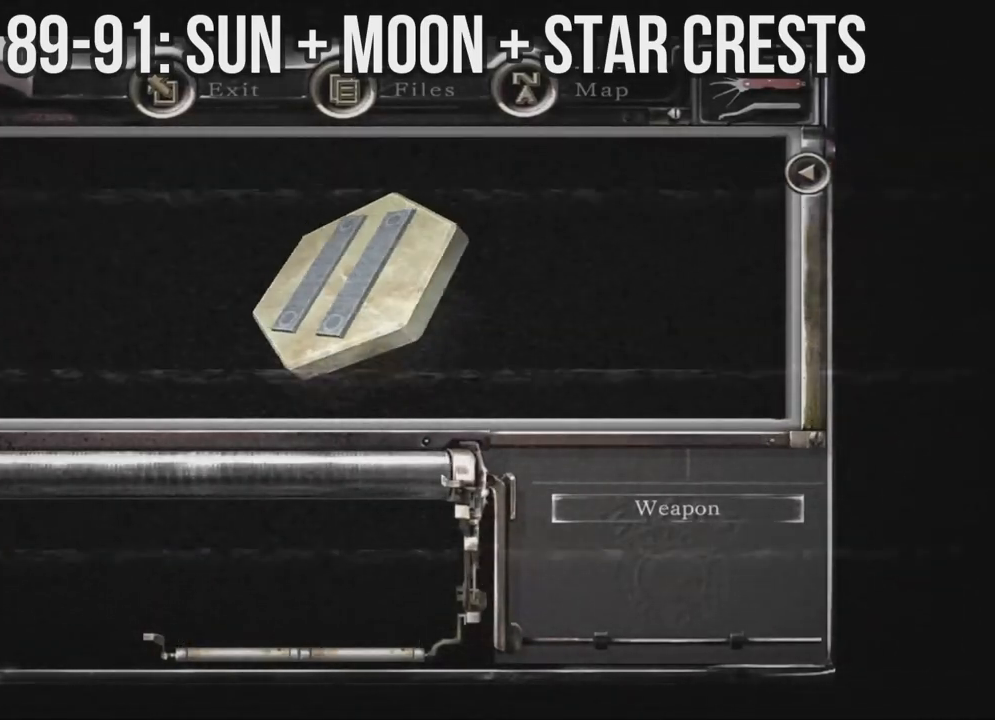
{"buttons": [], "left_stick": "center", "right_stick": "center", "events": []}
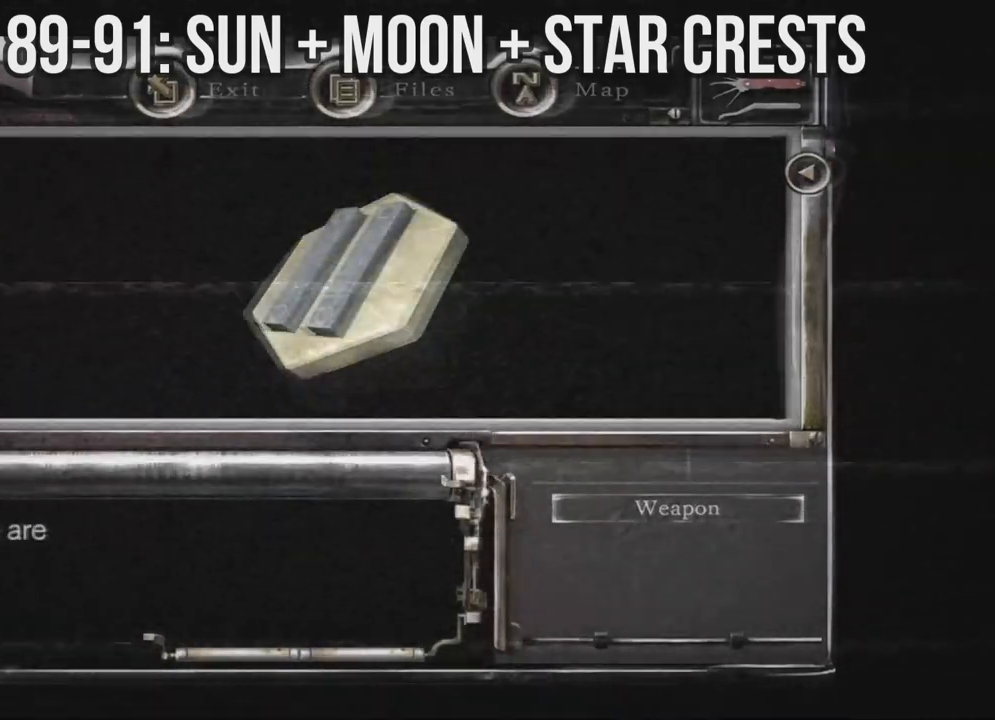
{"buttons": [], "left_stick": "center", "right_stick": "center", "events": [[167, "A", "down"], [300, "A", "up"], [383, "A", "down"], [450, "A", "up"]]}
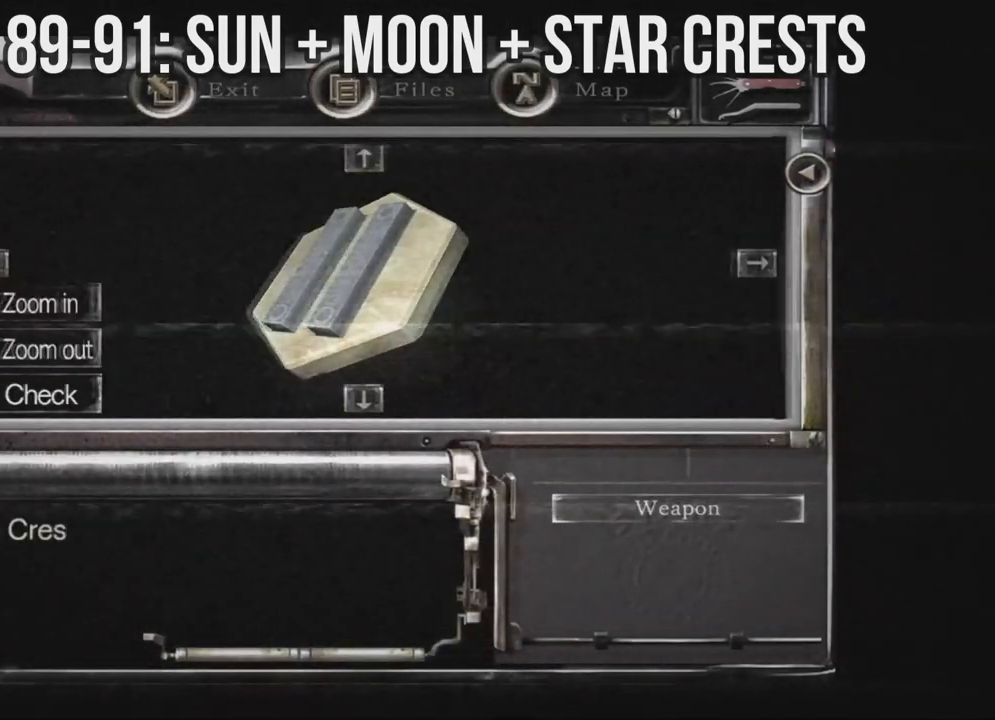
{"buttons": ["B"], "left_stick": "center", "right_stick": "center", "events": [[83, "B", "down"], [117, "B", "up"], [250, "B", "down"], [283, "B", "up"], [350, "B", "down"], [383, "B", "up"], [450, "B", "down"]]}
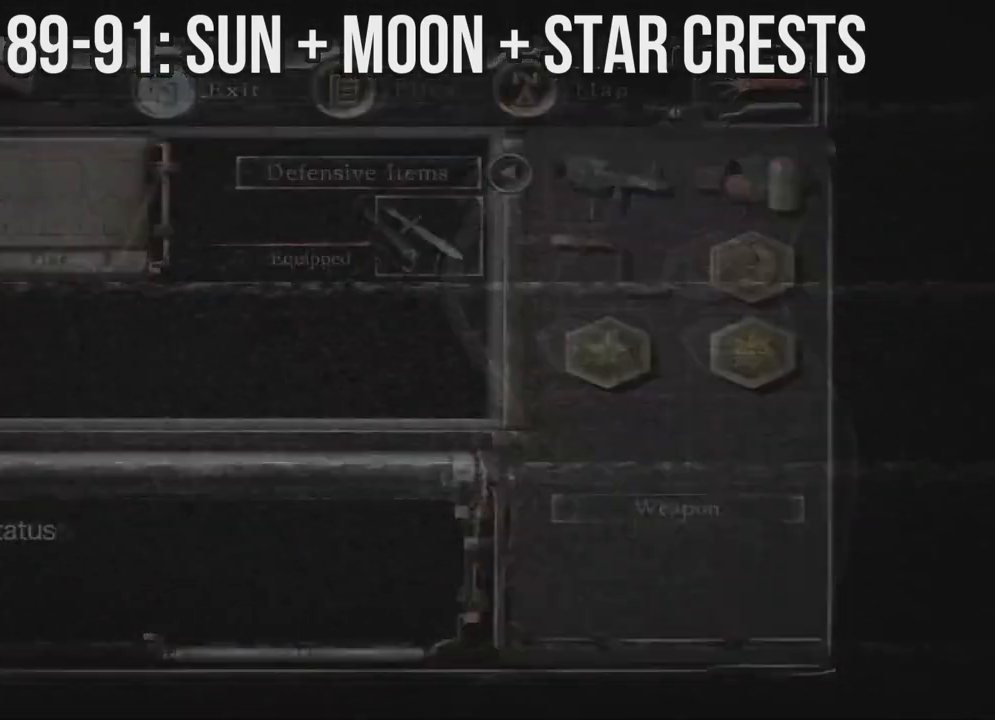
{"buttons": ["B"], "left_stick": "center", "right_stick": "center", "events": [[17, "B", "up"], [83, "X", "down"], [100, "DPAD_LEFT", "down"], [183, "DPAD_UP", "down"], [217, "DPAD_LEFT", "up"], [267, "DPAD_RIGHT", "down"], [467, "DPAD_RIGHT", "up"], [467, "X", "up"], [483, "B", "down"], [483, "DPAD_UP", "up"]]}
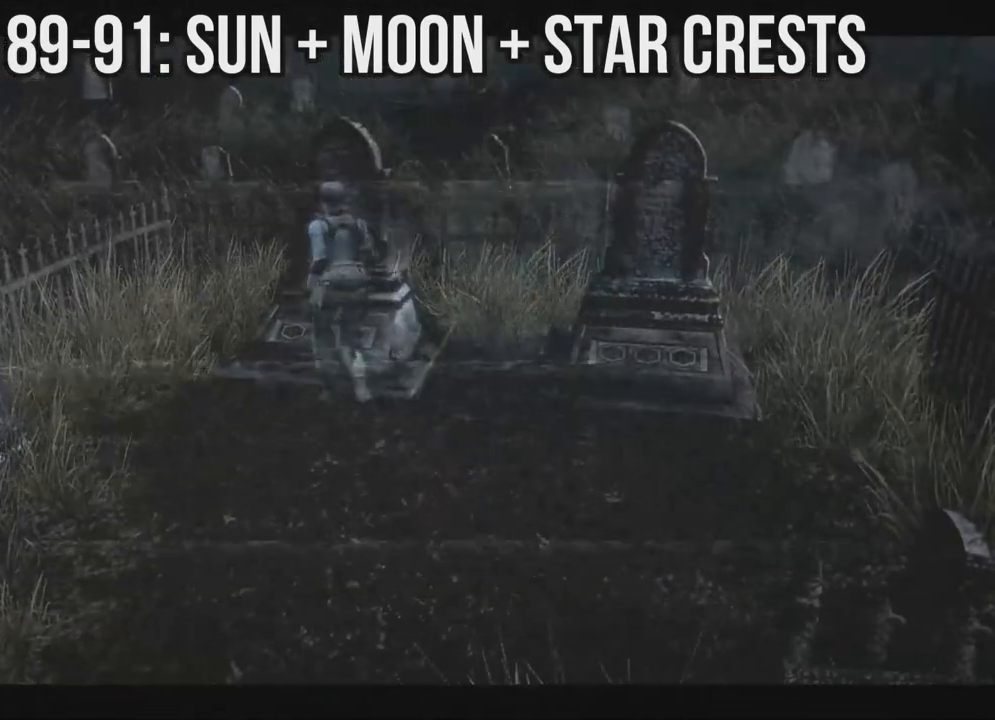
{"buttons": [], "left_stick": "center", "right_stick": "center", "events": [[50, "B", "up"], [150, "A", "down"], [150, "DPAD_DOWN", "down"], [183, "DPAD_DOWN", "up"], [200, "DPAD_DOWN", "down"], [233, "DPAD_DOWN", "up"], [300, "A", "up"], [350, "A", "down"], [400, "A", "up"], [483, "B", "down"], [500, "B", "up"]]}
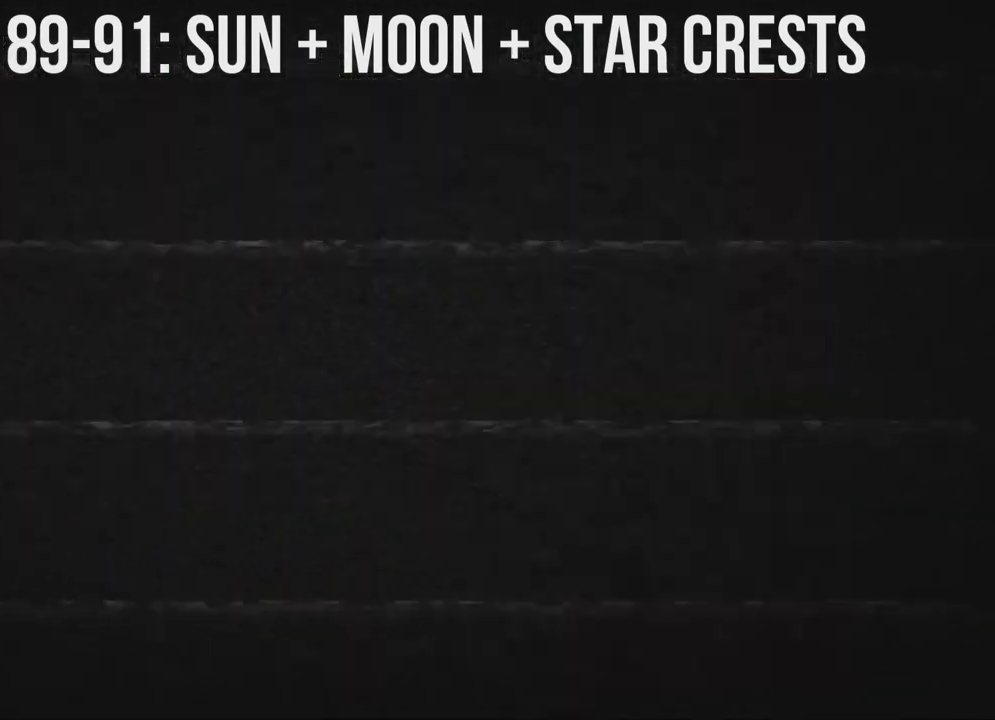
{"buttons": ["B"], "left_stick": "center", "right_stick": "center", "events": [[33, "B", "down"], [67, "B", "up"], [150, "B", "down"], [183, "B", "up"], [317, "B", "down"], [350, "B", "up"], [483, "B", "down"]]}
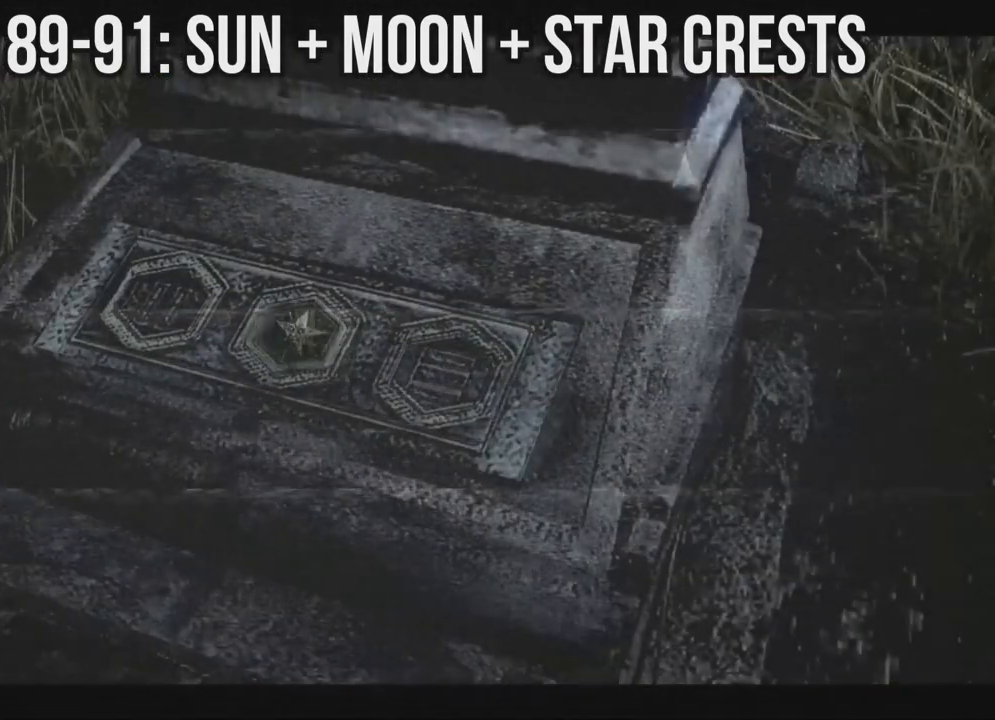
{"buttons": ["B"], "left_stick": "center", "right_stick": "center", "events": [[17, "B", "up"], [150, "B", "down"], [183, "B", "up"], [217, "B", "down"], [250, "B", "up"], [400, "B", "down"]]}
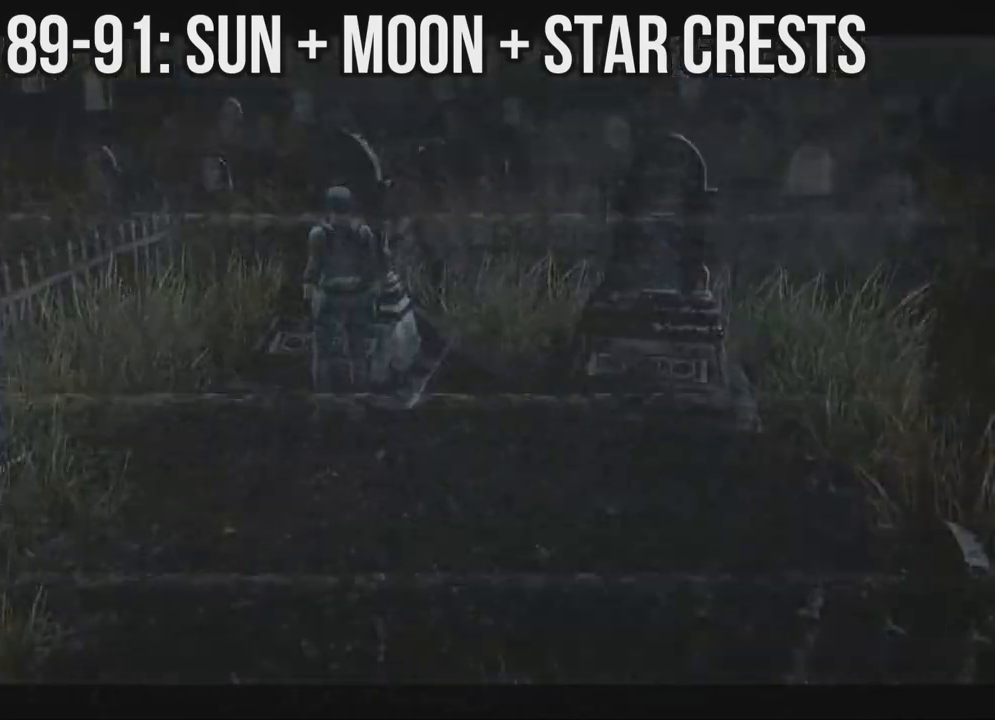
{"buttons": ["A"], "left_stick": "center", "right_stick": "center", "events": [[83, "B", "up"], [200, "DPAD_DOWN", "down"], [300, "DPAD_DOWN", "up"], [317, "DPAD_DOWN", "down"], [350, "DPAD_DOWN", "up"], [500, "A", "down"]]}
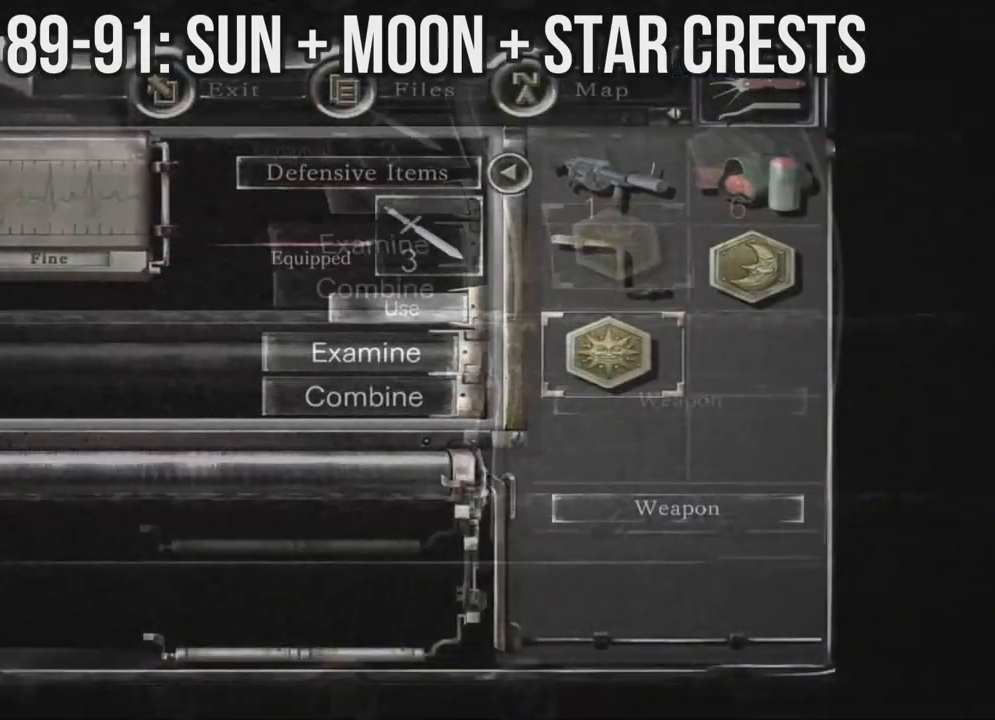
{"buttons": [], "left_stick": "center", "right_stick": "center", "events": [[50, "A", "up"], [83, "B", "down"], [500, "B", "up"]]}
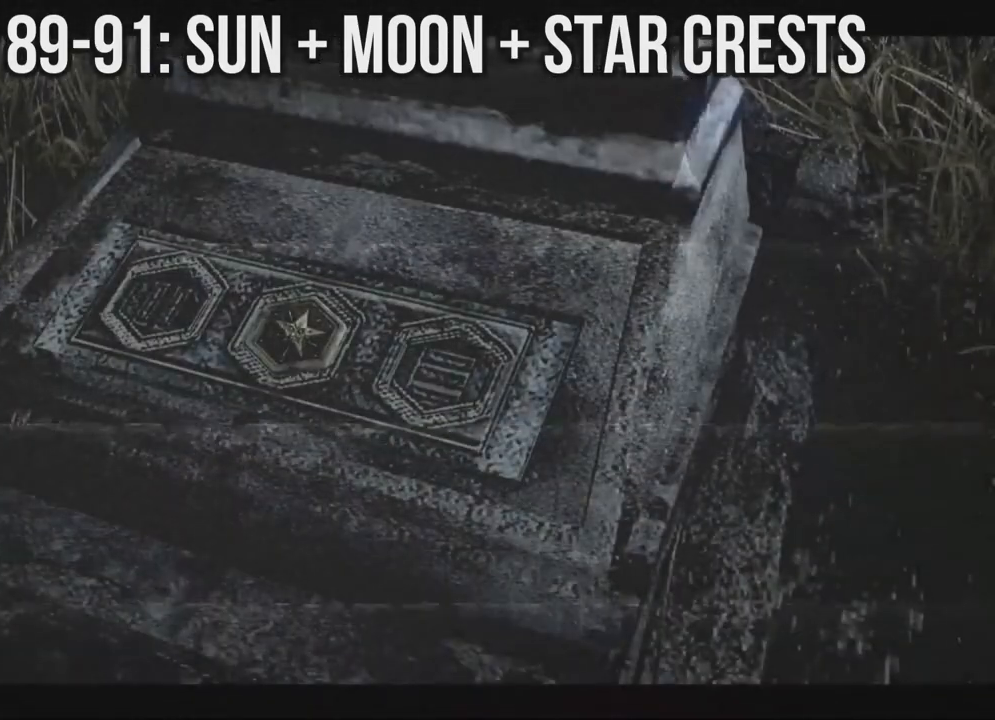
{"buttons": ["B"], "left_stick": "center", "right_stick": "center", "events": [[33, "B", "down"], [67, "B", "up"], [100, "B", "down"], [133, "B", "up"], [167, "B", "down"], [200, "B", "up"], [233, "B", "down"]]}
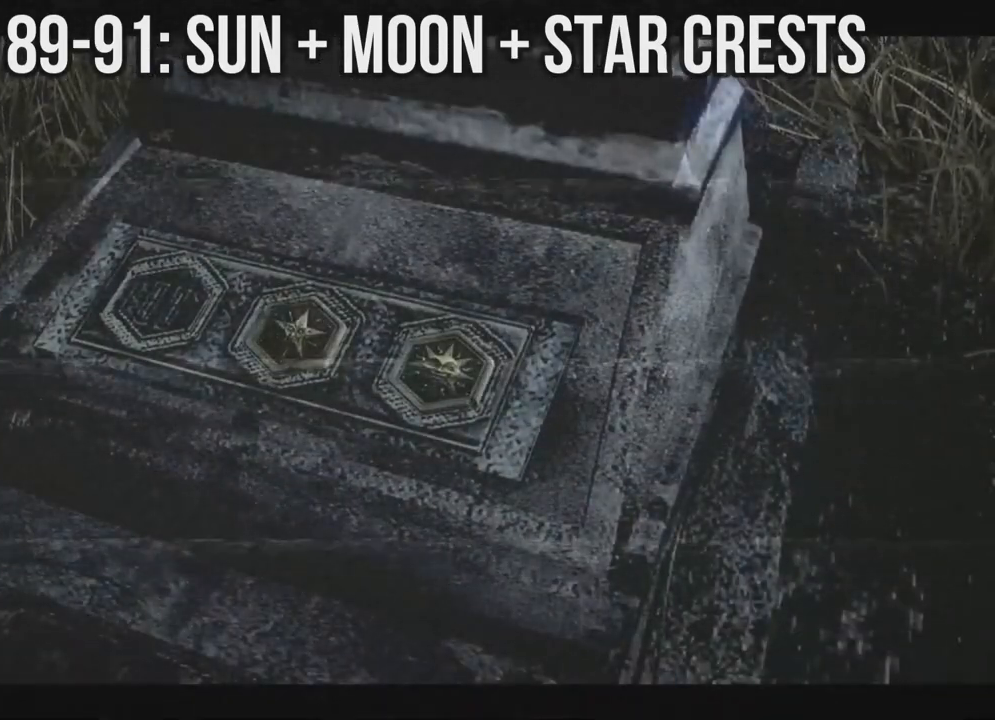
{"buttons": ["DPAD_UP"], "left_stick": "center", "right_stick": "center"}
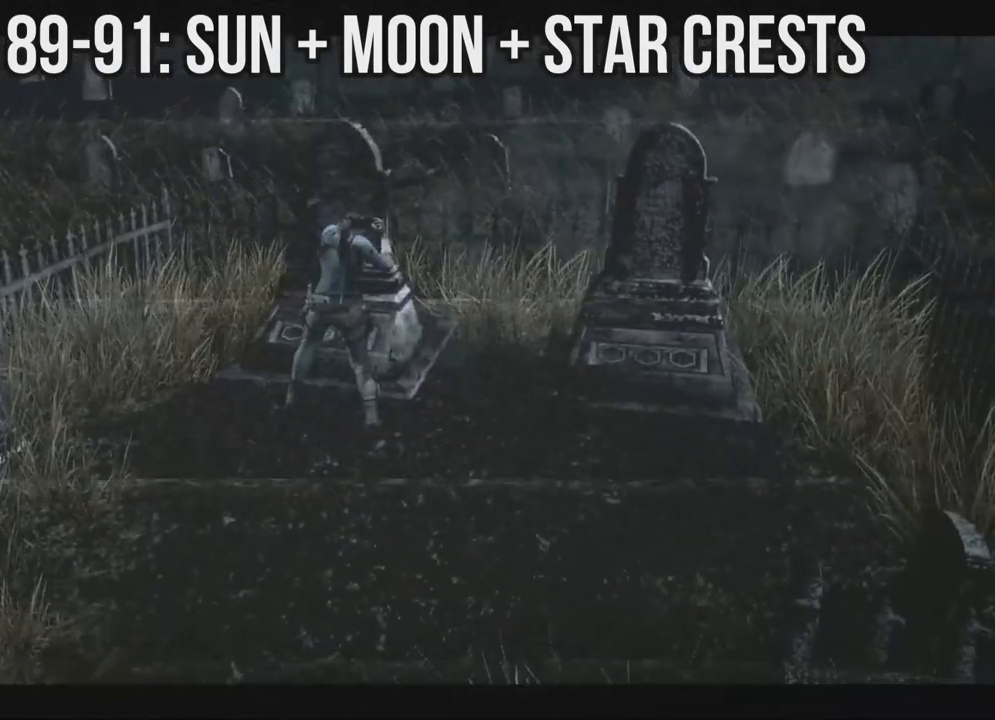
{"buttons": ["DPAD_UP", "DPAD_RIGHT"], "left_stick": "center", "right_stick": "center", "events": [[17, "A", "down"], [17, "DPAD_LEFT", "down"], [17, "X", "down"], [33, "DPAD_LEFT", "up"], [33, "DPAD_UP", "up"], [50, "A", "up"], [50, "DPAD_UP", "down"], [67, "A", "down"], [67, "DPAD_LEFT", "down"], [83, "DPAD_LEFT", "up"], [83, "DPAD_UP", "up"], [100, "A", "up"], [100, "DPAD_UP", "down"], [117, "A", "down"], [133, "DPAD_RIGHT", "down"], [133, "DPAD_UP", "up"], [150, "A", "up"], [167, "DPAD_UP", "down"], [167, "X", "up"], [200, "DPAD_UP", "up"], [417, "DPAD_RIGHT", "up"], [450, "DPAD_RIGHT", "down"], [450, "DPAD_UP", "down"]]}
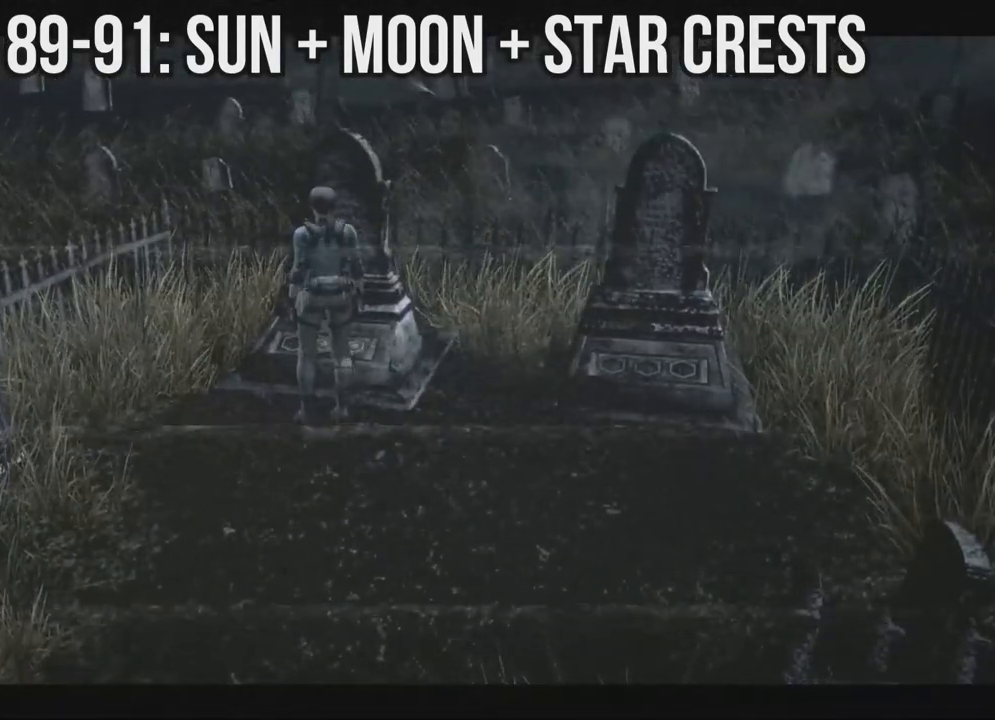
{"buttons": ["A"], "left_stick": "center", "right_stick": "center", "events": [[17, "B", "down"], [17, "DPAD_RIGHT", "up"], [17, "DPAD_UP", "up"], [83, "B", "up"], [133, "B", "down"], [183, "B", "up"], [283, "DPAD_DOWN", "down"], [317, "DPAD_DOWN", "up"], [350, "DPAD_DOWN", "down"], [367, "DPAD_DOWN", "up"], [400, "DPAD_RIGHT", "down"], [433, "DPAD_RIGHT", "up"], [450, "DPAD_UP", "down"], [483, "A", "down"], [483, "DPAD_UP", "up"]]}
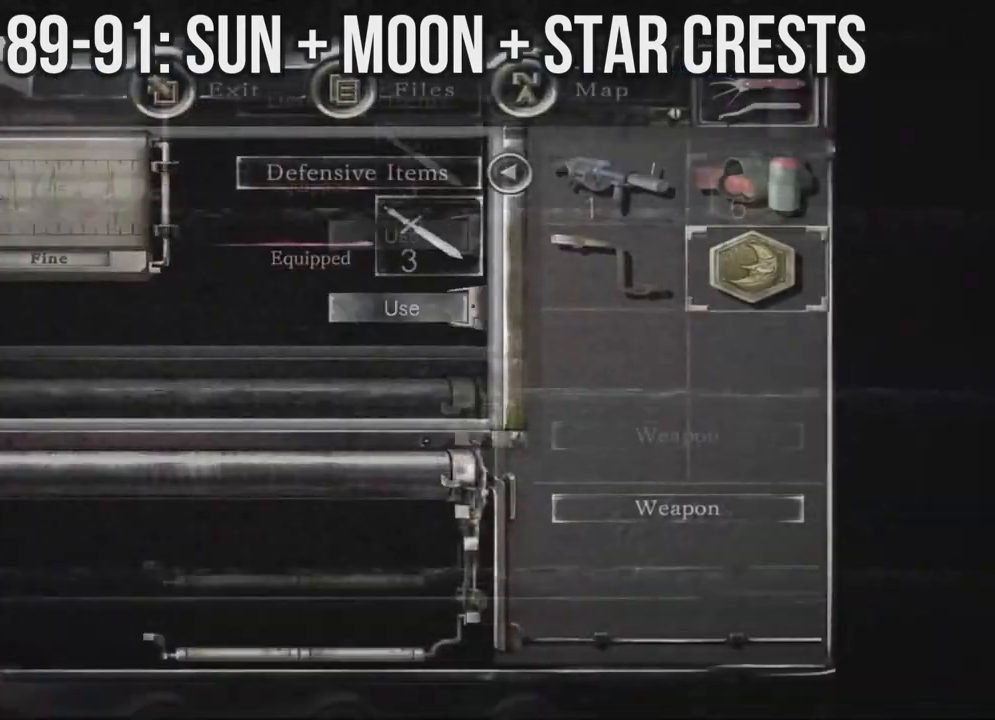
{"buttons": [], "left_stick": "center", "right_stick": "center", "events": [[183, "A", "up"]]}
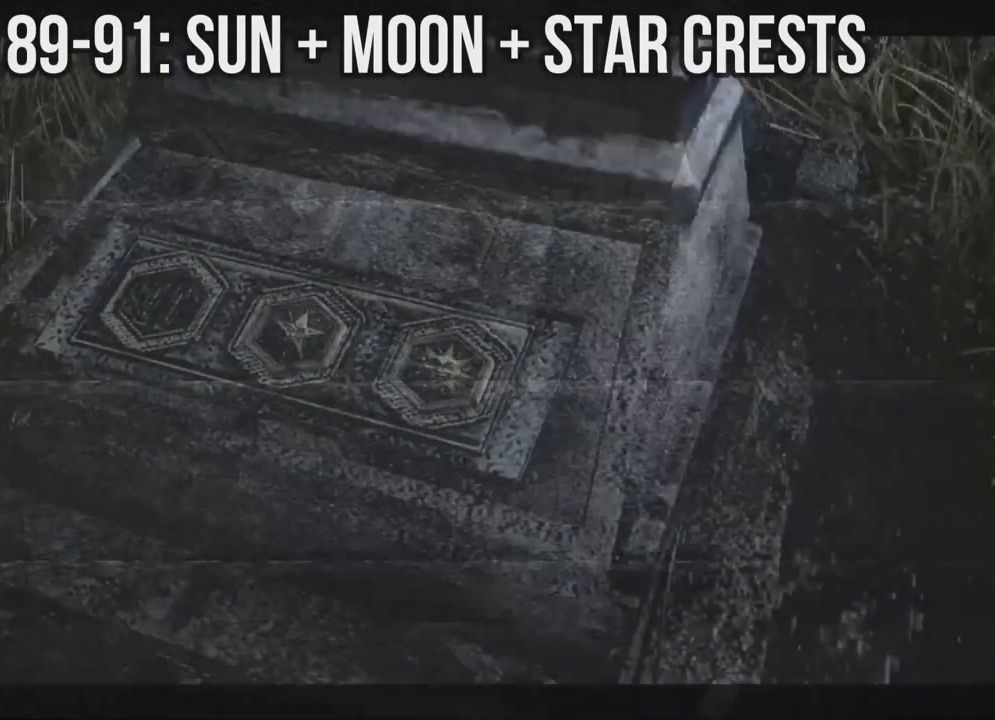
{"buttons": ["A"], "left_stick": "center", "right_stick": "center", "events": [[483, "A", "down"]]}
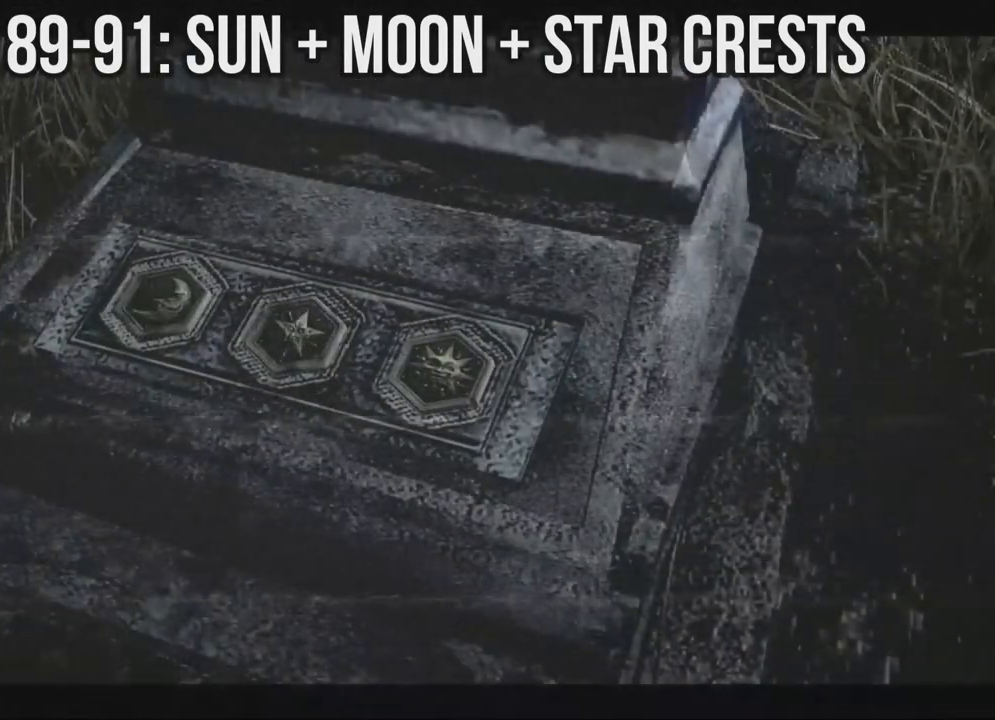
{"buttons": [], "left_stick": "center", "right_stick": "center", "events": [[67, "A", "up"]]}
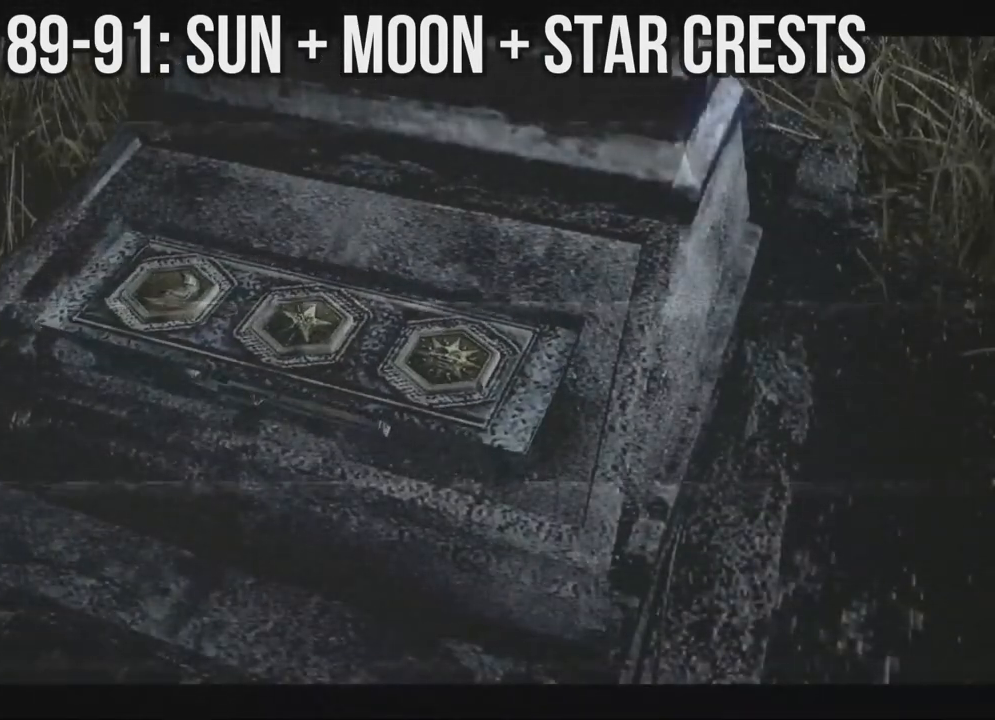
{"buttons": [], "left_stick": "center", "right_stick": "center", "events": []}
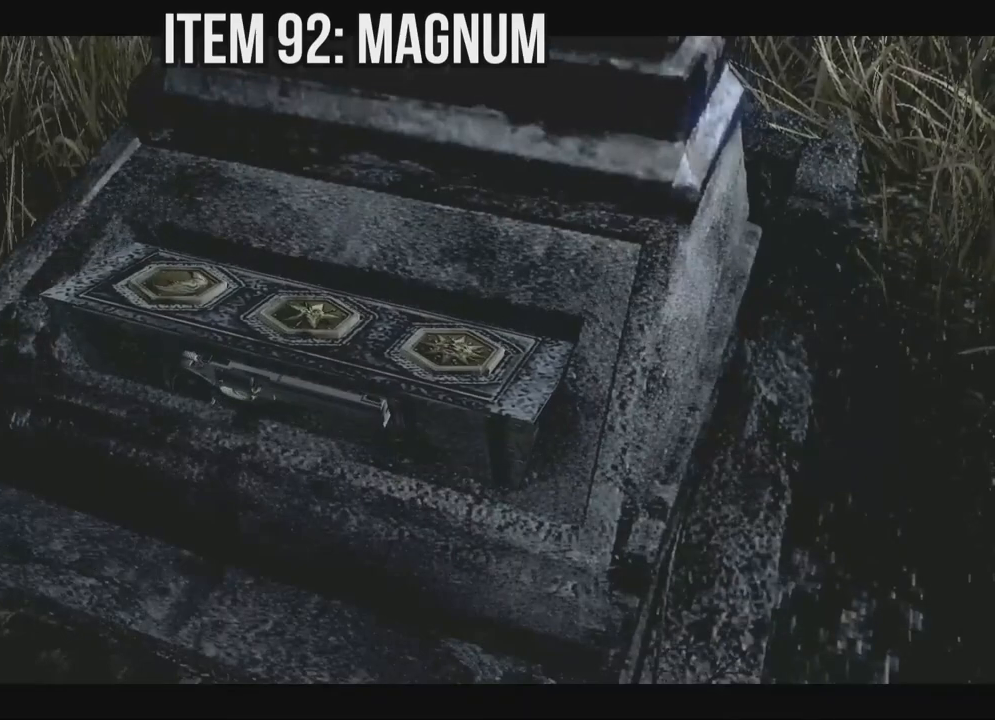
{"buttons": [], "left_stick": "center", "right_stick": "center", "events": []}
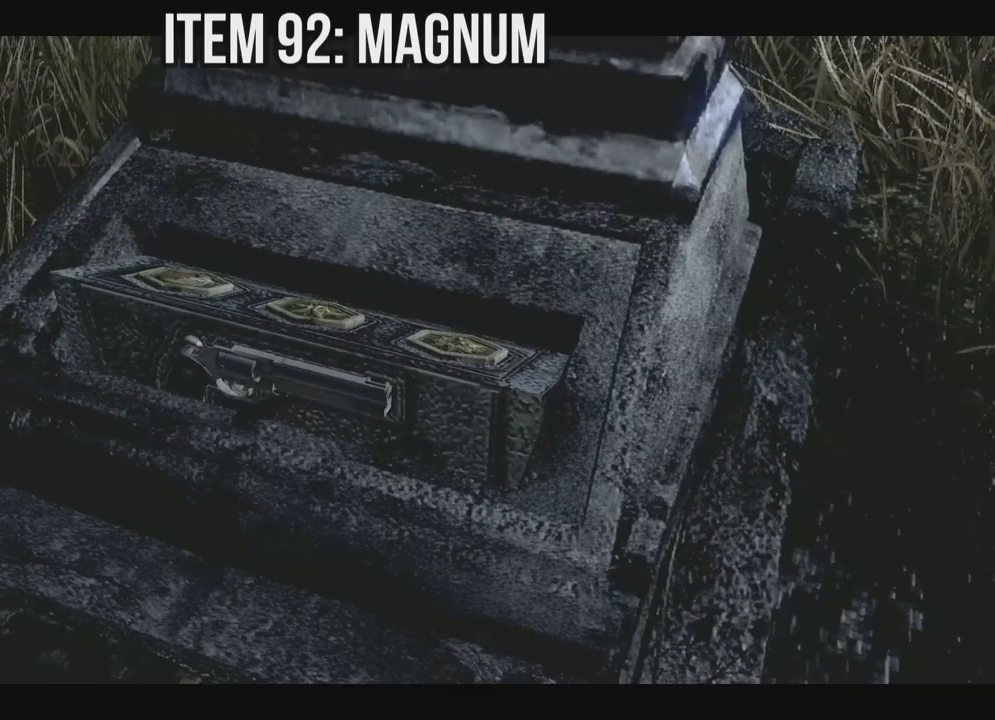
{"buttons": [], "left_stick": "center", "right_stick": "center", "events": []}
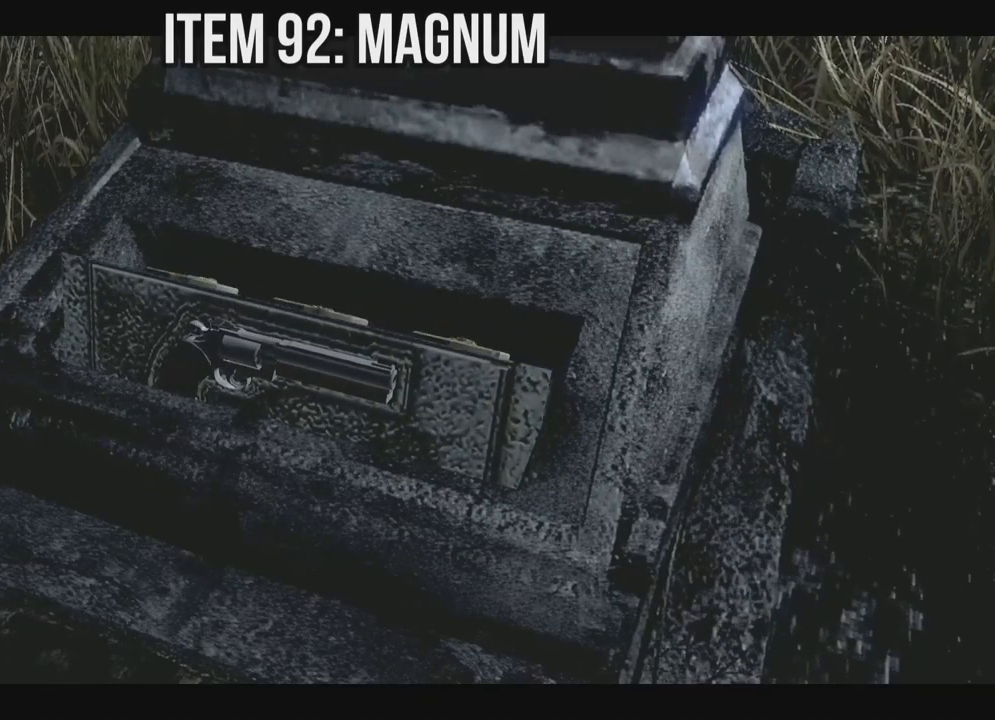
{"buttons": [], "left_stick": "center", "right_stick": "center", "events": []}
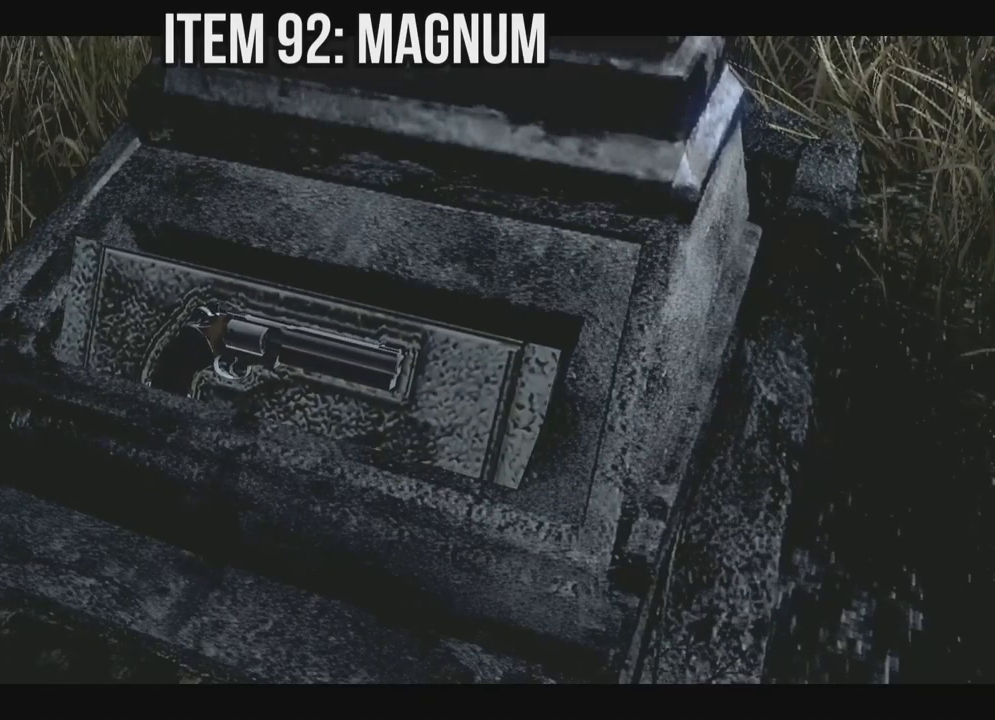
{"buttons": ["A"], "left_stick": "center", "right_stick": "center", "events": [[83, "A", "down"], [333, "A", "up"], [467, "A", "down"]]}
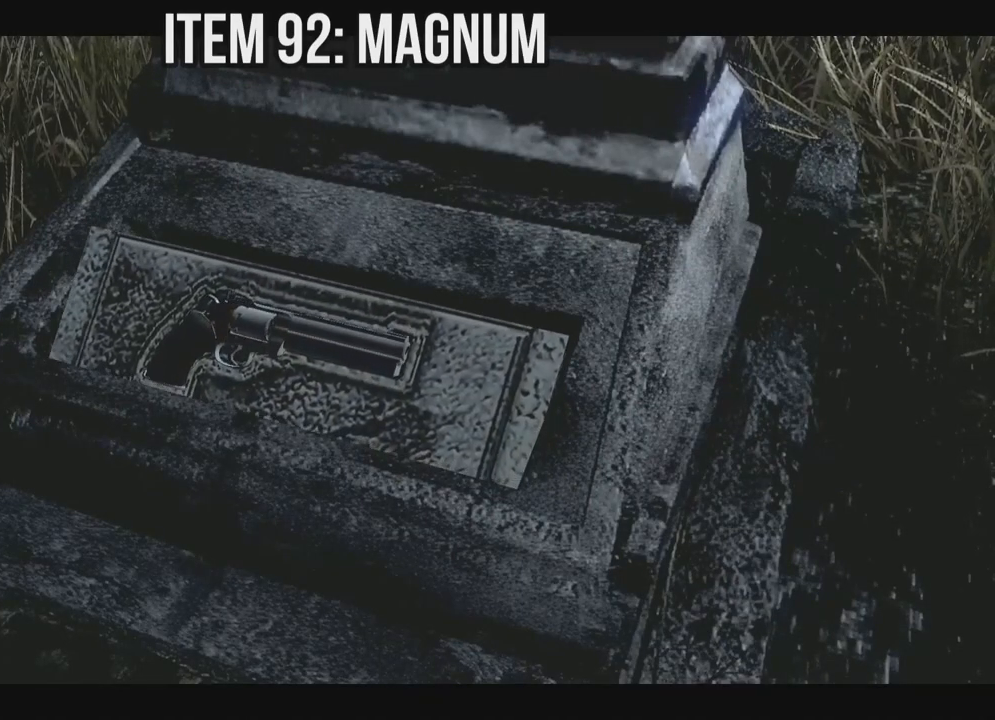
{"buttons": [], "left_stick": "center", "right_stick": "center", "events": [[67, "A", "up"], [283, "A", "down"], [483, "A", "up"]]}
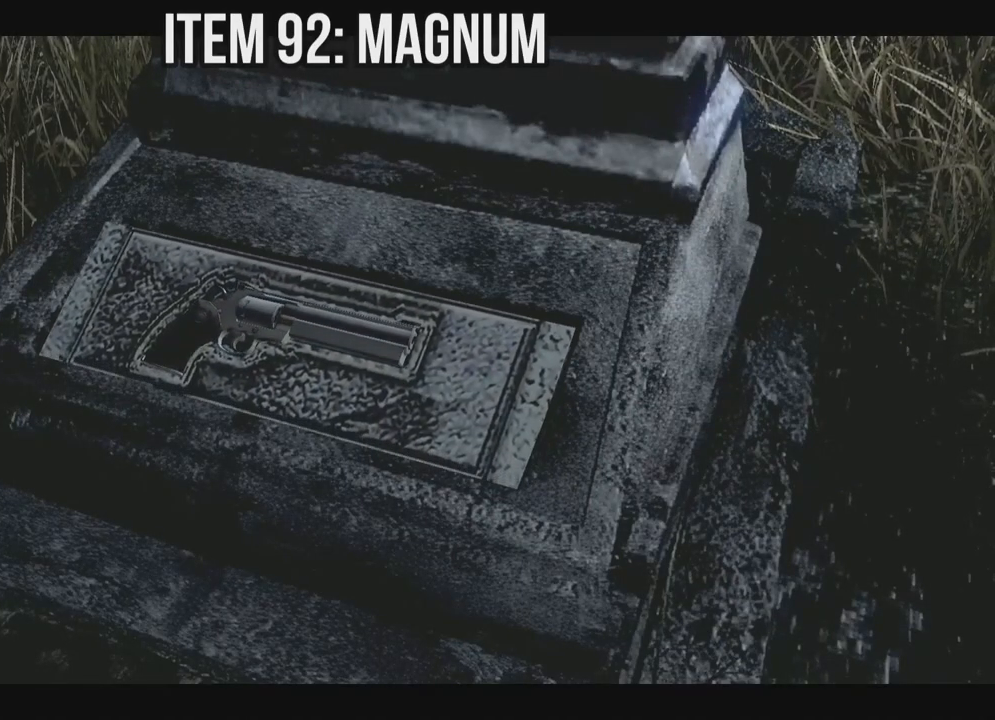
{"buttons": ["A"], "left_stick": "center", "right_stick": "center", "events": [[50, "A", "down"], [167, "A", "up"], [250, "A", "down"], [367, "A", "up"], [433, "A", "down"]]}
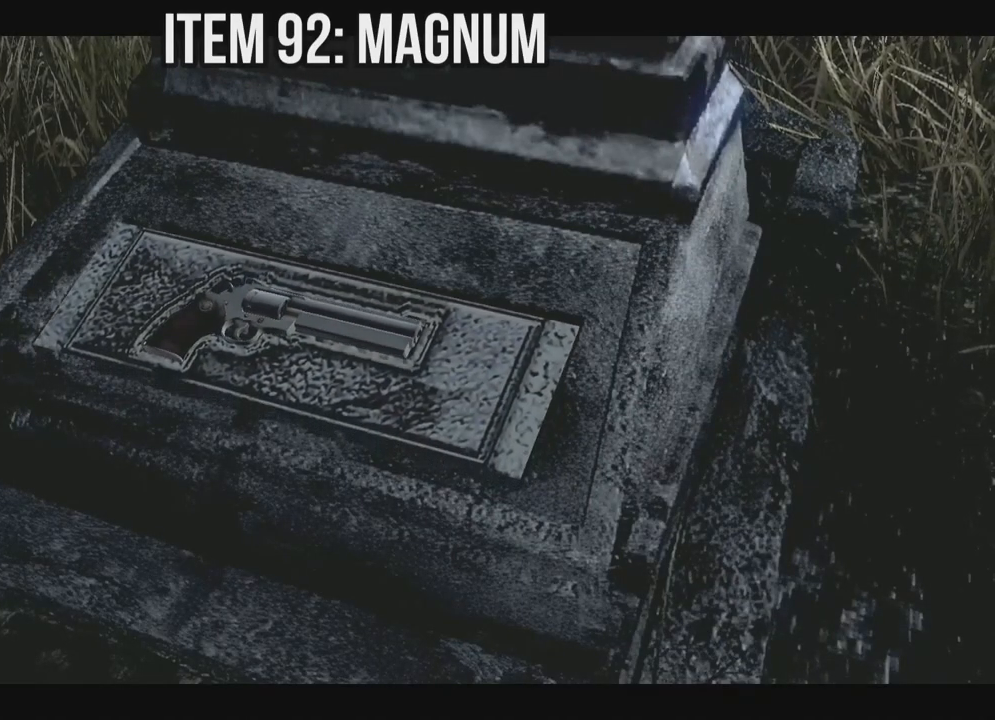
{"buttons": ["A"], "left_stick": "center", "right_stick": "center", "events": [[67, "A", "up"], [117, "A", "down"], [250, "A", "up"], [300, "A", "down"], [433, "A", "up"], [483, "A", "down"]]}
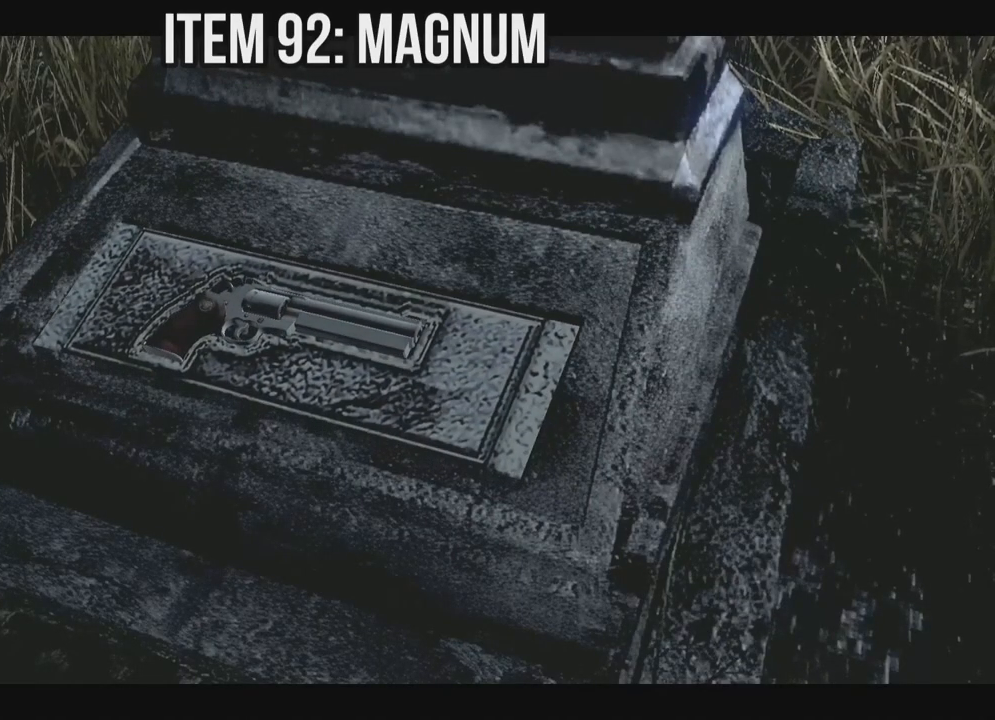
{"buttons": [], "left_stick": "center", "right_stick": "center", "events": [[100, "A", "up"], [167, "A", "down"], [267, "A", "up"], [350, "A", "down"], [433, "A", "up"]]}